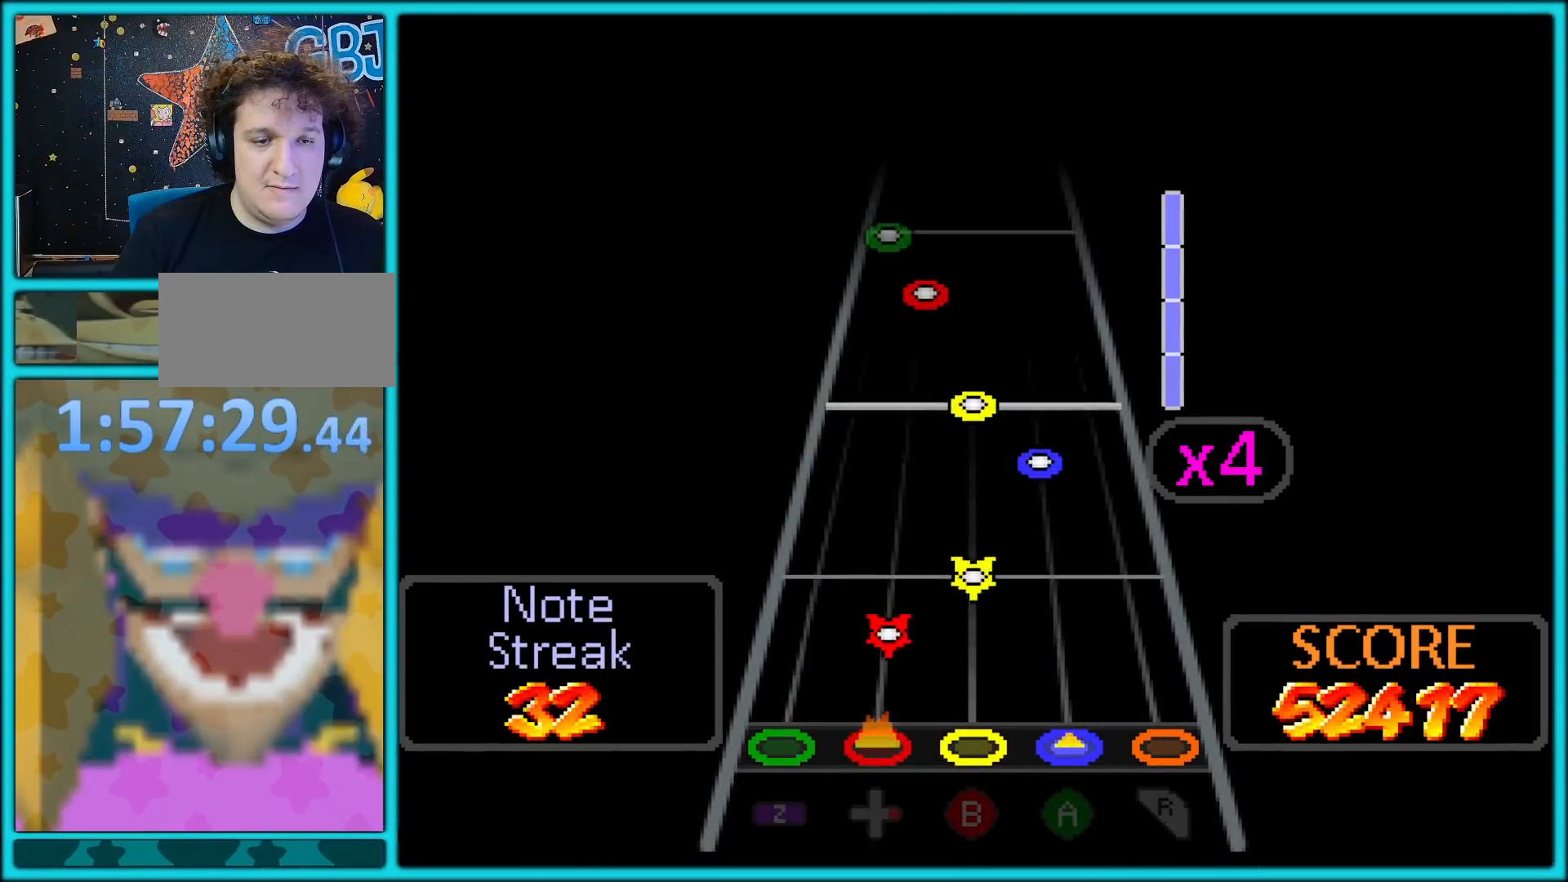
Gameplay with a controller (Nintendo layout); each line is a JSON object with the inputs held at the frame after it. "button_events" lists button changes between this image and that frame as [ms after this image, input, new state], when the widget could be followed in between (sticks are given only as held states). Not read: L1 L3 R3.
{"buttons": ["A"], "left_stick": "center", "button_events": [[117, "A", "up"], [283, "B", "down"], [383, "B", "up"], [467, "A", "down"]]}
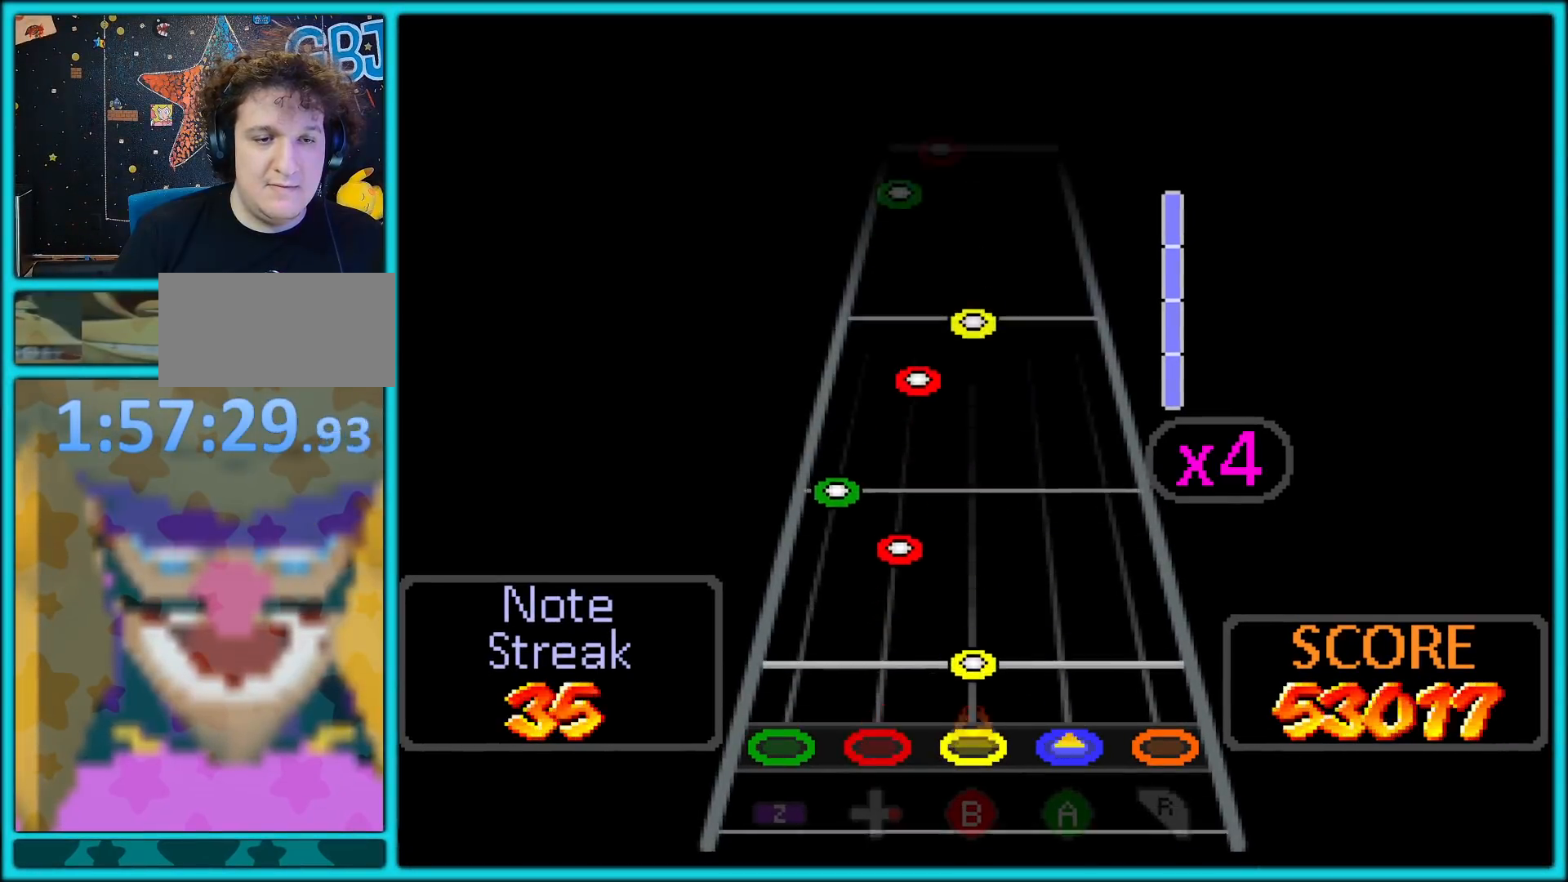
{"buttons": ["Z"], "left_stick": "center", "button_events": [[133, "B", "down"], [150, "A", "up"], [217, "B", "up"], [433, "Z", "down"]]}
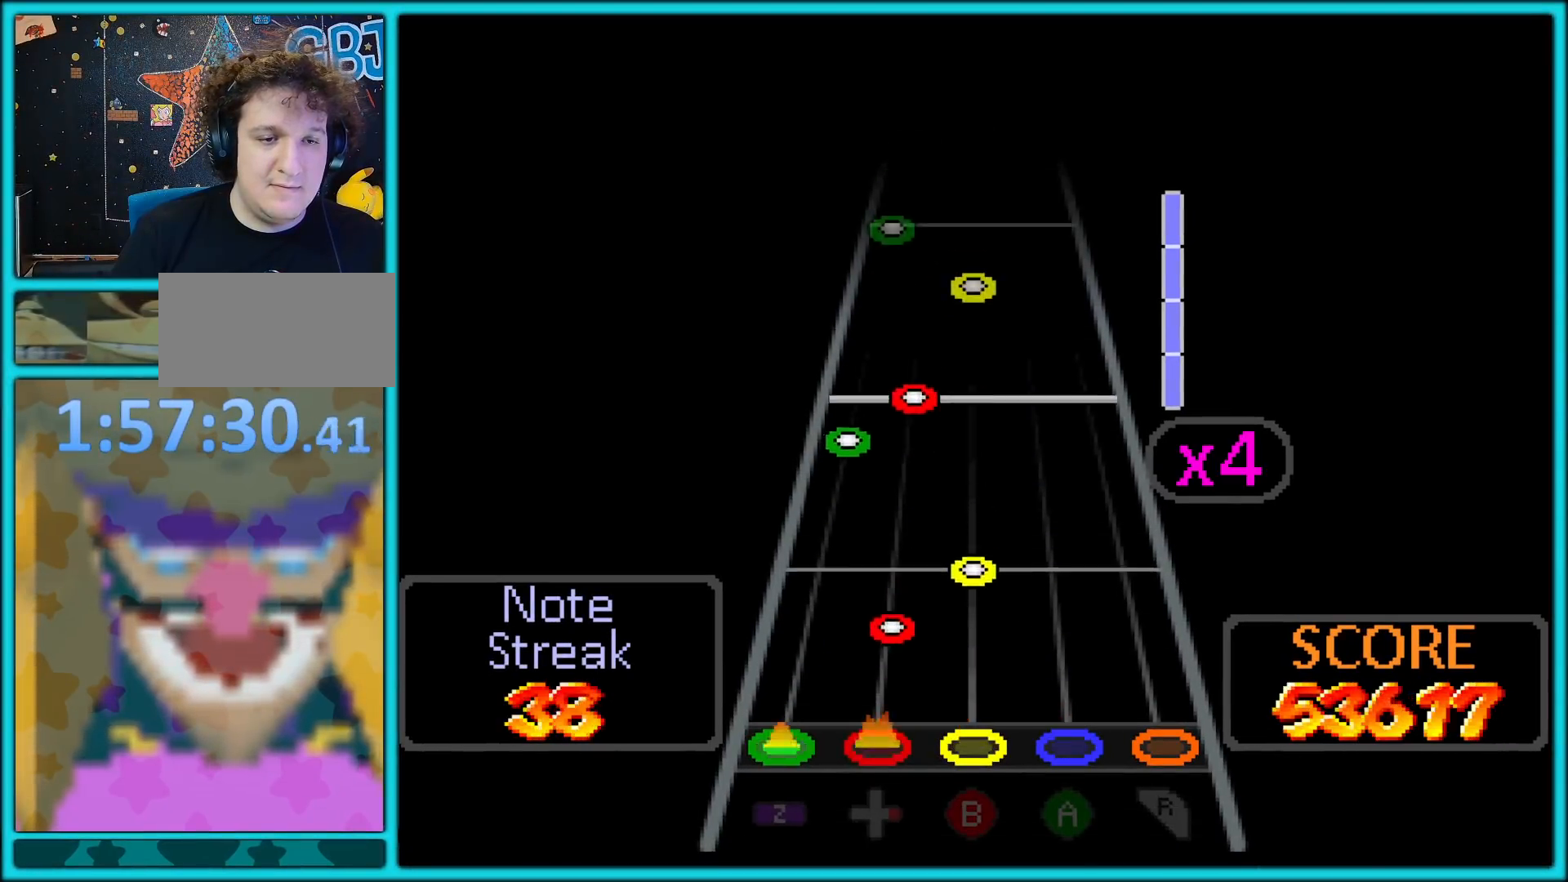
{"buttons": ["Z"], "left_stick": "center", "button_events": [[83, "Z", "up"], [233, "B", "down"], [367, "B", "up"], [450, "Z", "down"]]}
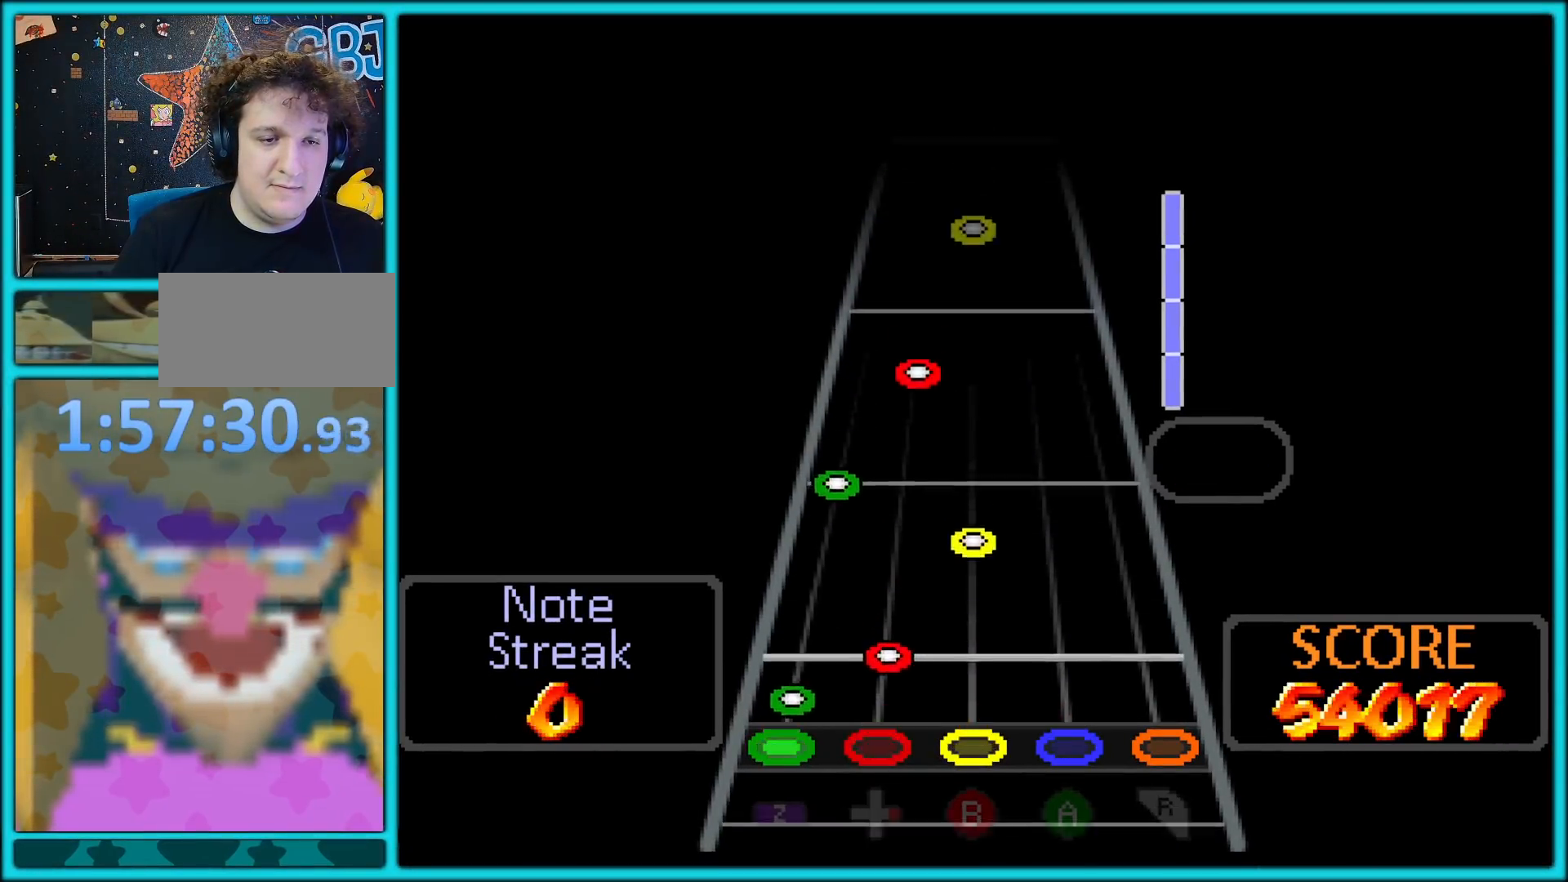
{"buttons": ["Z"], "left_stick": "center", "button_events": [[50, "Z", "up"], [367, "B", "down"], [483, "B", "up"], [483, "Z", "down"]]}
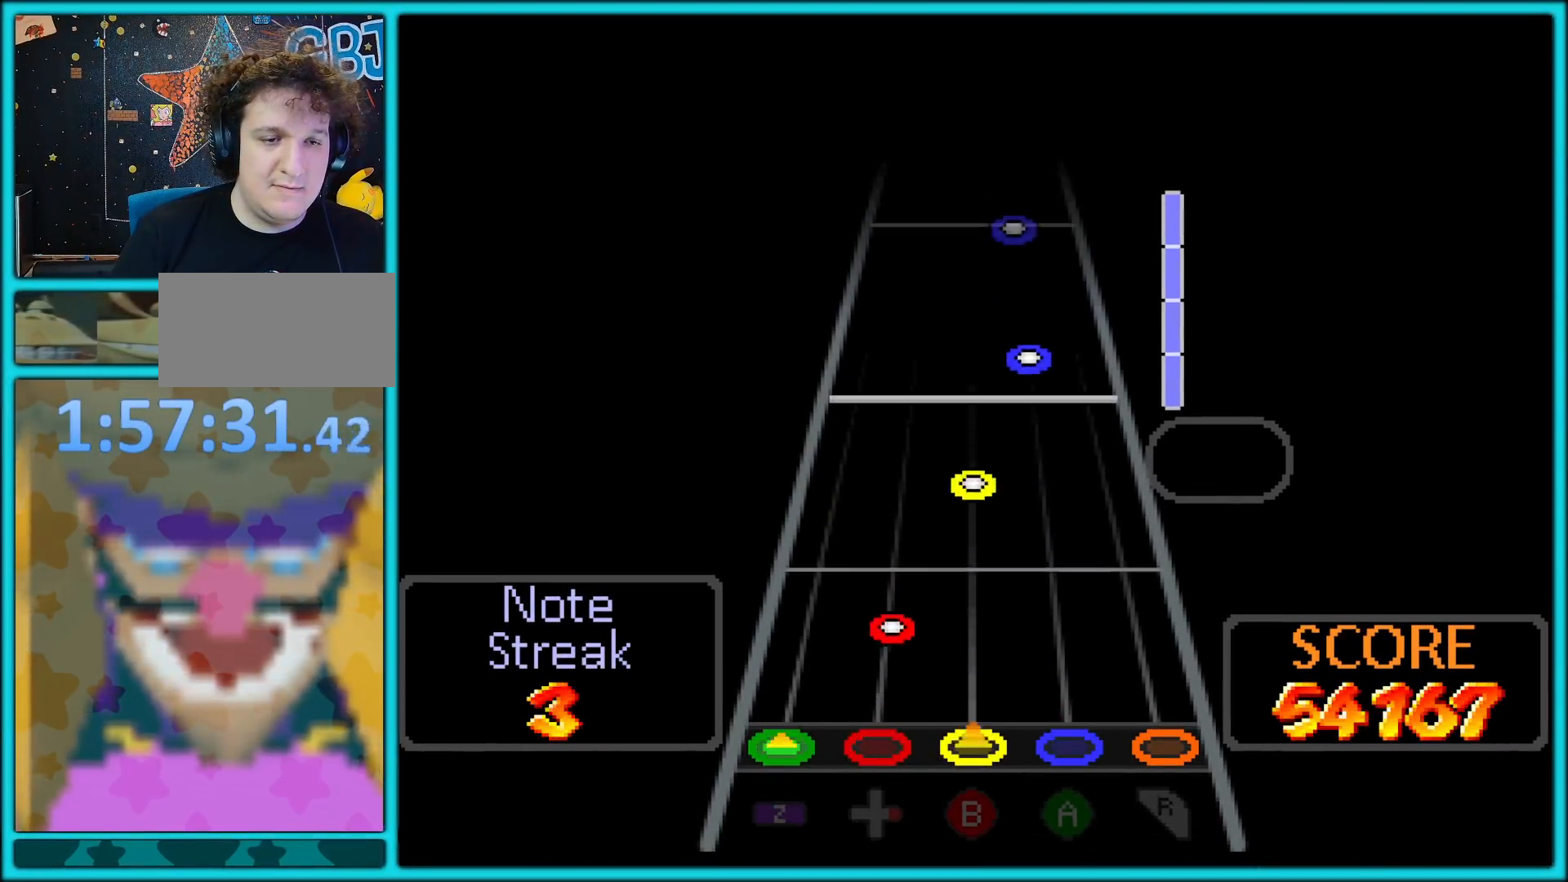
{"buttons": [], "left_stick": "center", "button_events": [[133, "Z", "up"]]}
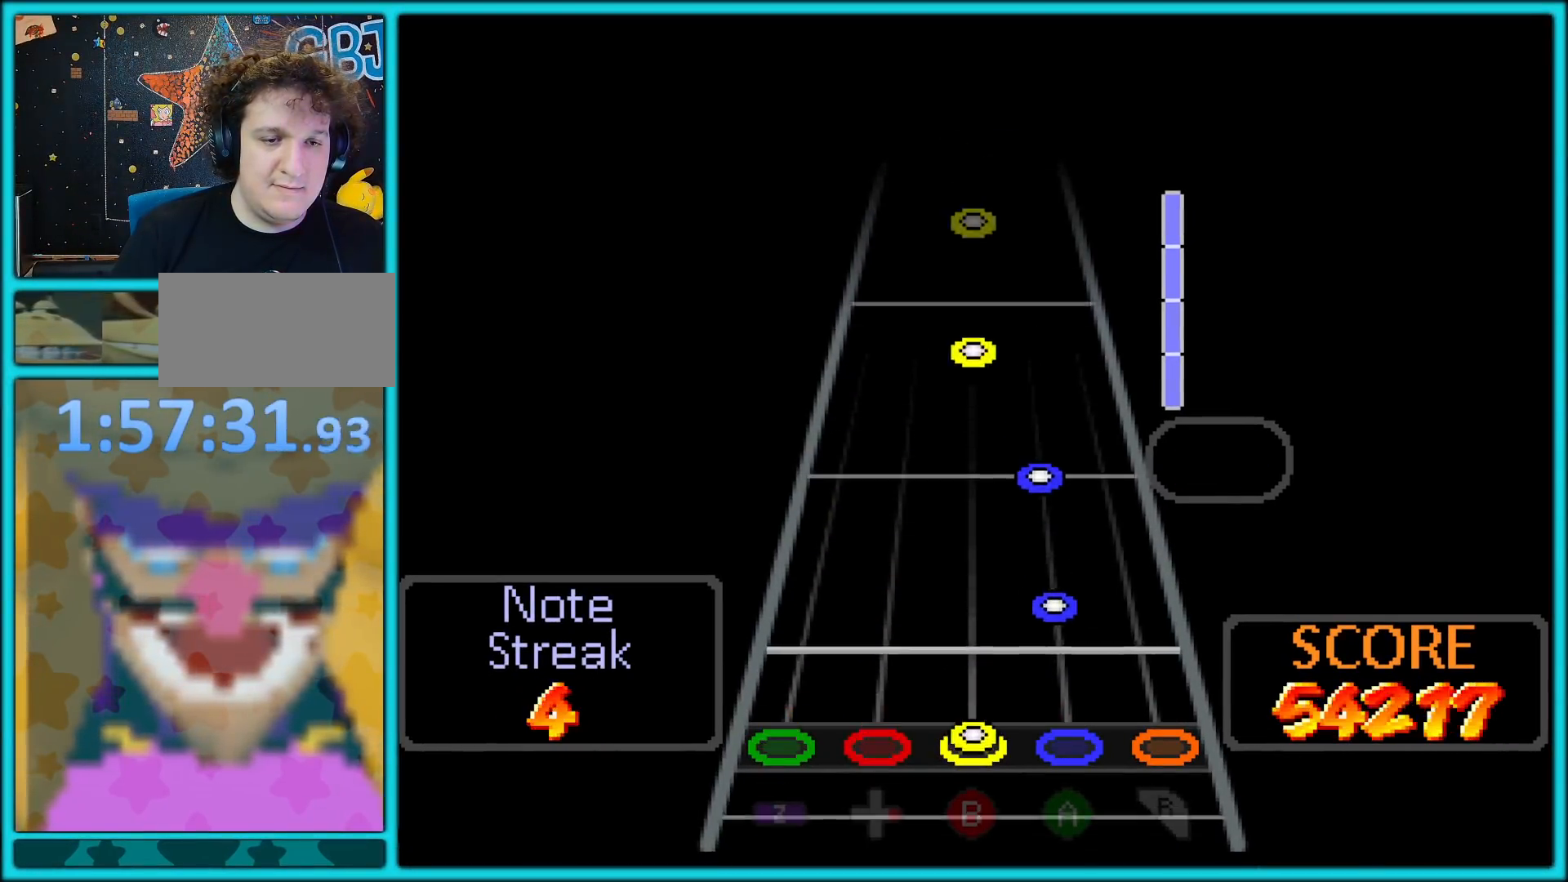
{"buttons": ["Z"], "left_stick": "center", "button_events": [[17, "B", "down"], [133, "B", "up"], [150, "A", "down"], [167, "A", "up"], [233, "Z", "down"]]}
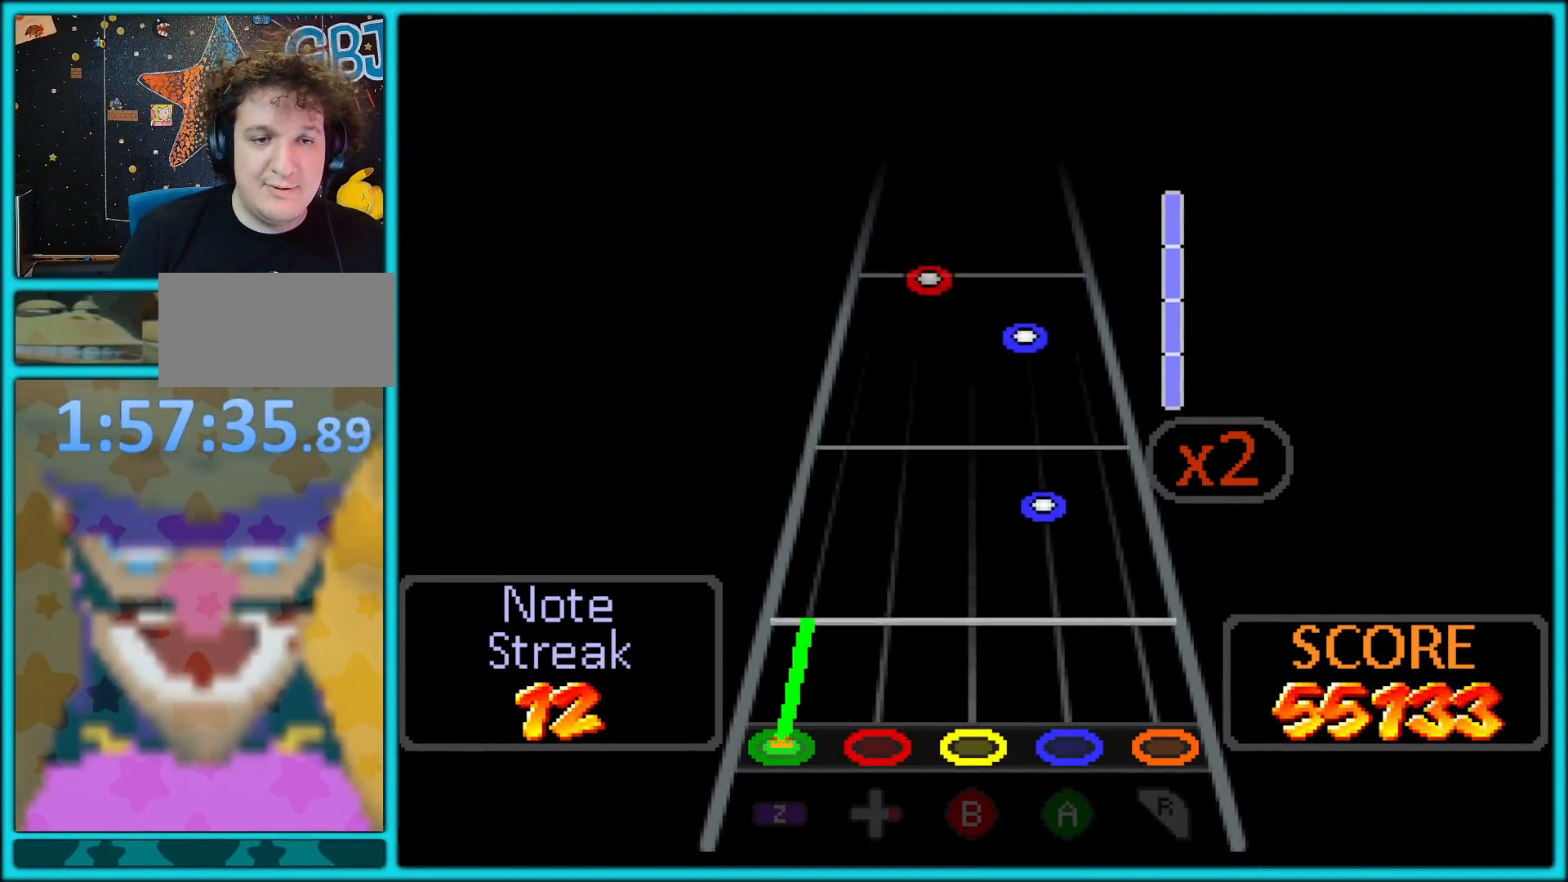
{"buttons": ["A"], "left_stick": "center", "button_events": [[317, "Z", "up"], [383, "A", "down"]]}
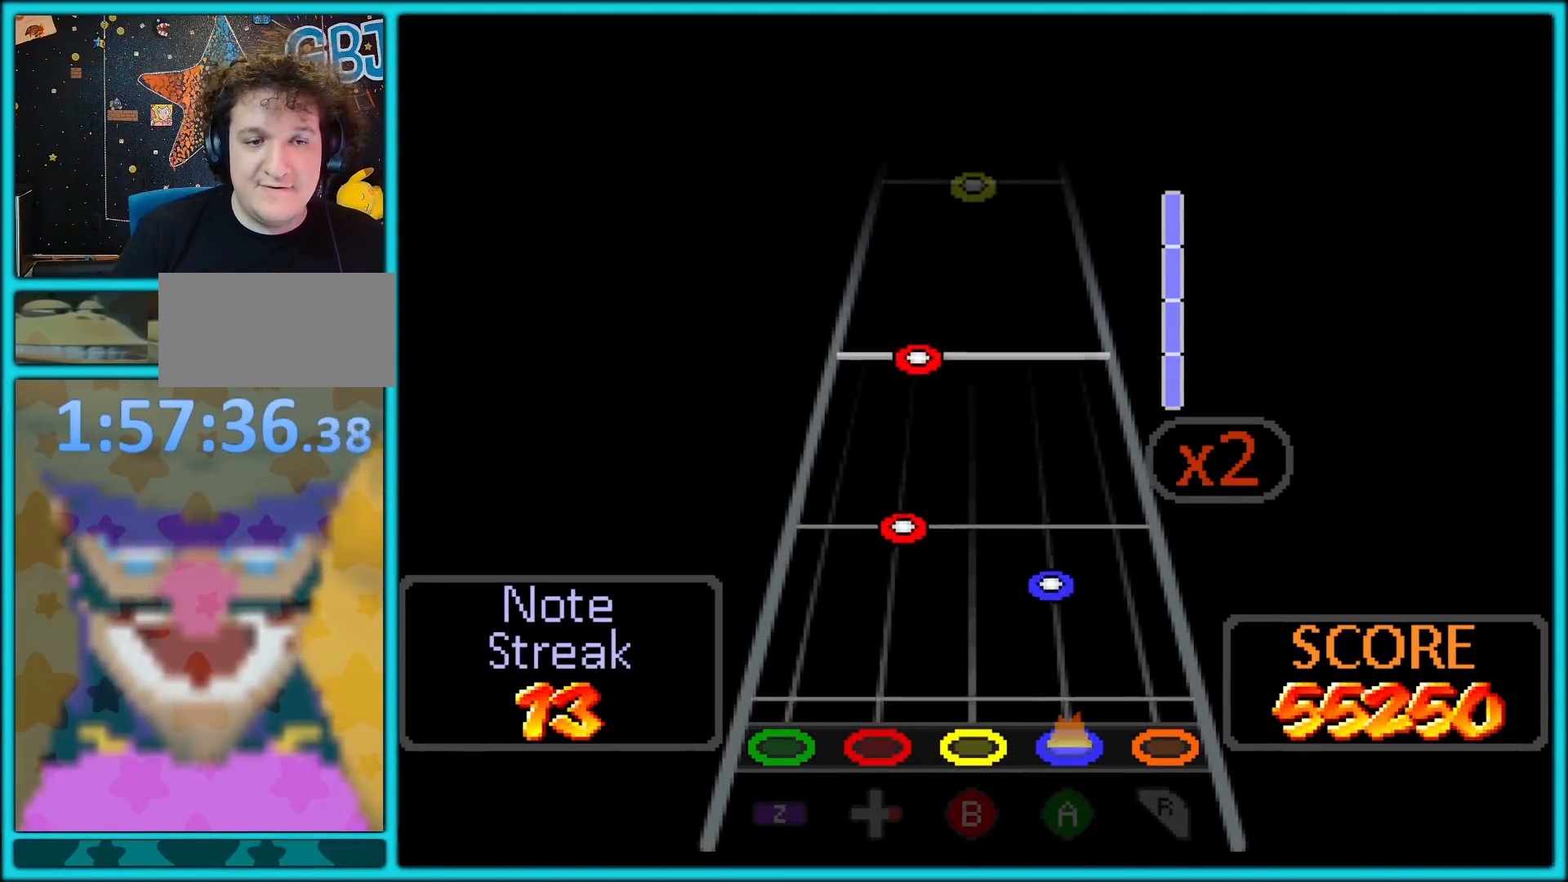
{"buttons": [], "left_stick": "center", "button_events": [[17, "A", "up"], [267, "A", "down"], [383, "A", "up"]]}
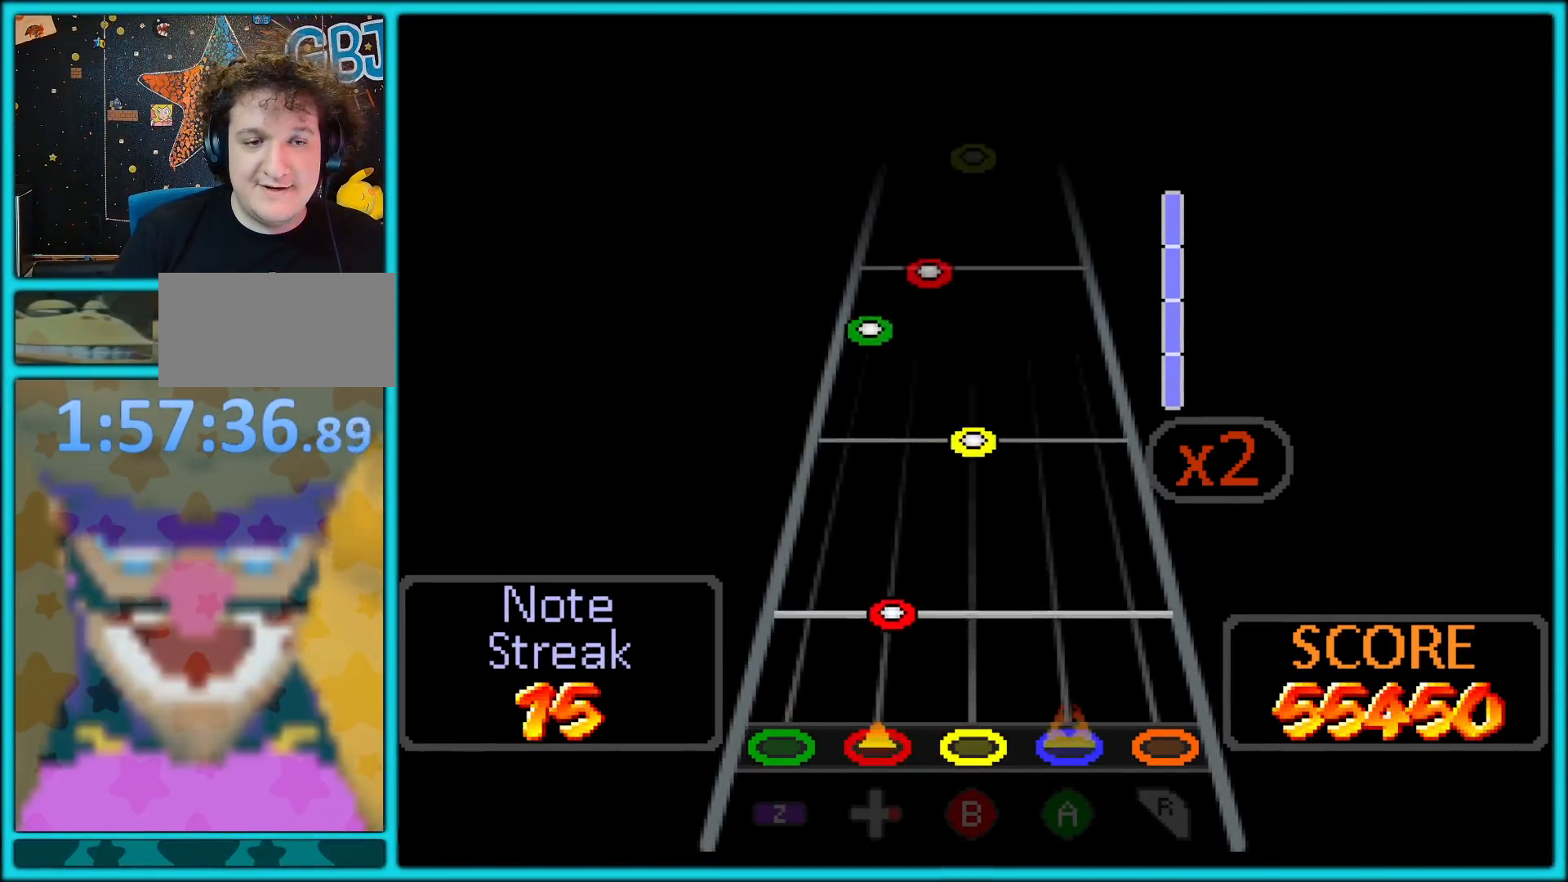
{"buttons": [], "left_stick": "center", "button_events": [[450, "B", "down"], [500, "B", "up"]]}
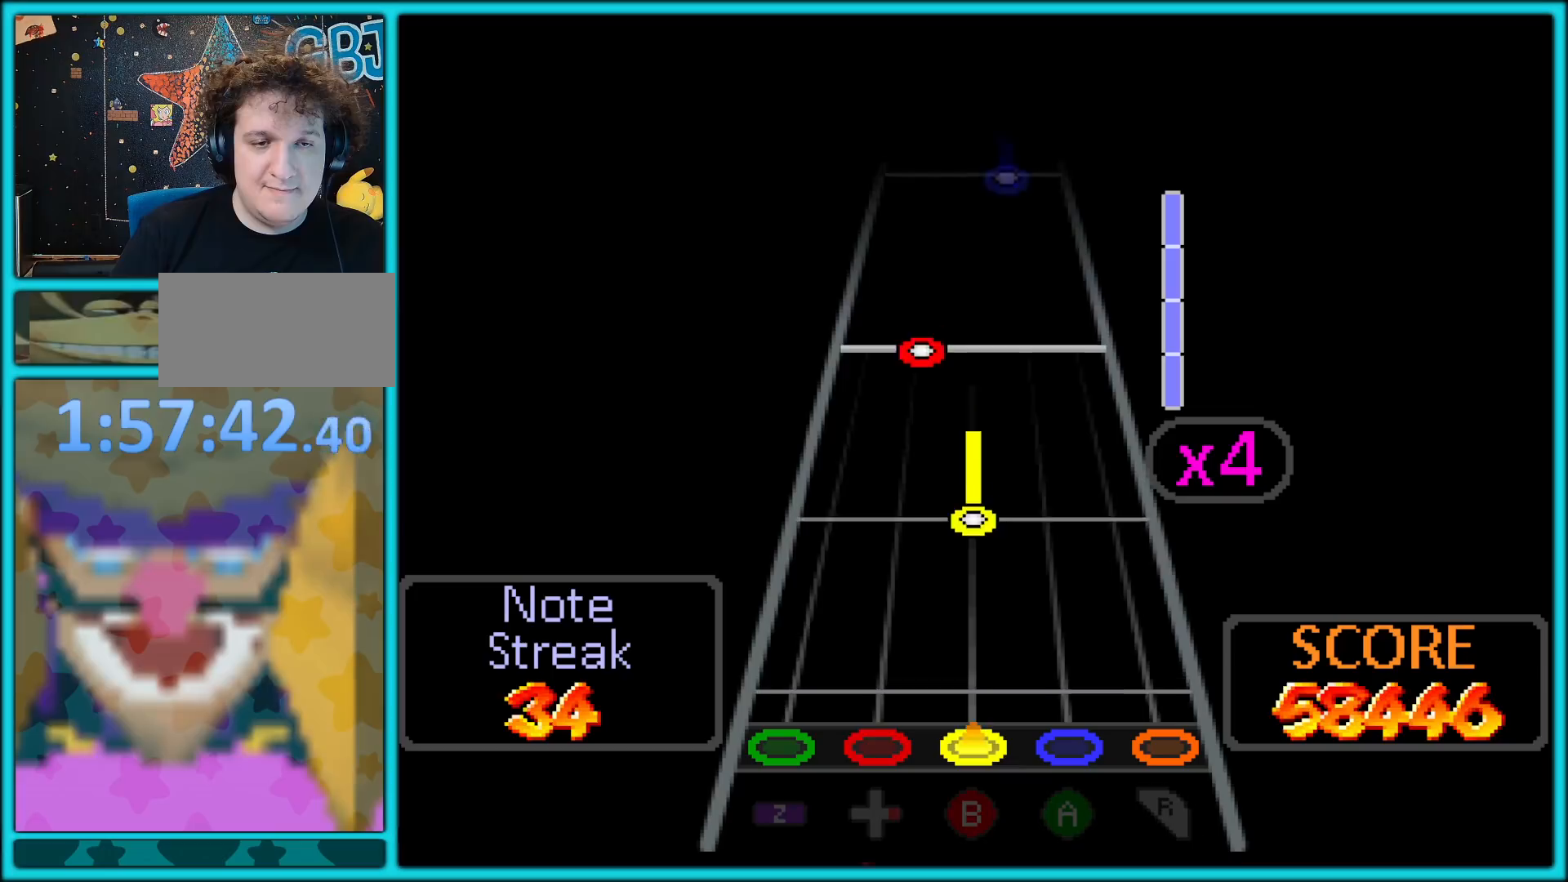
{"buttons": ["B"], "left_stick": "center", "button_events": [[333, "B", "down"]]}
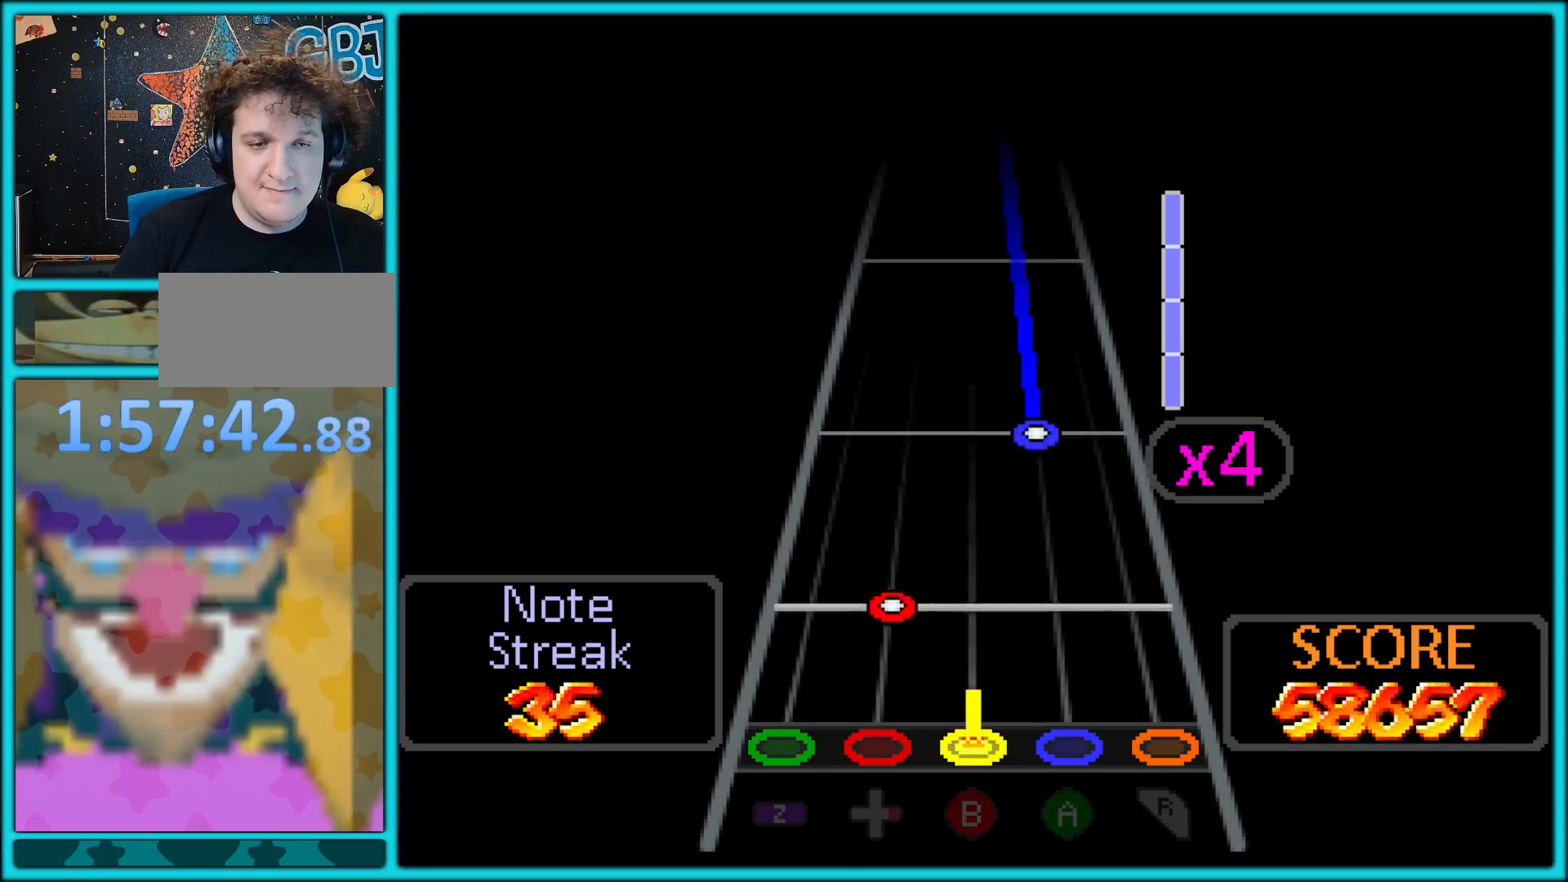
{"buttons": [], "left_stick": "center", "button_events": [[267, "B", "up"]]}
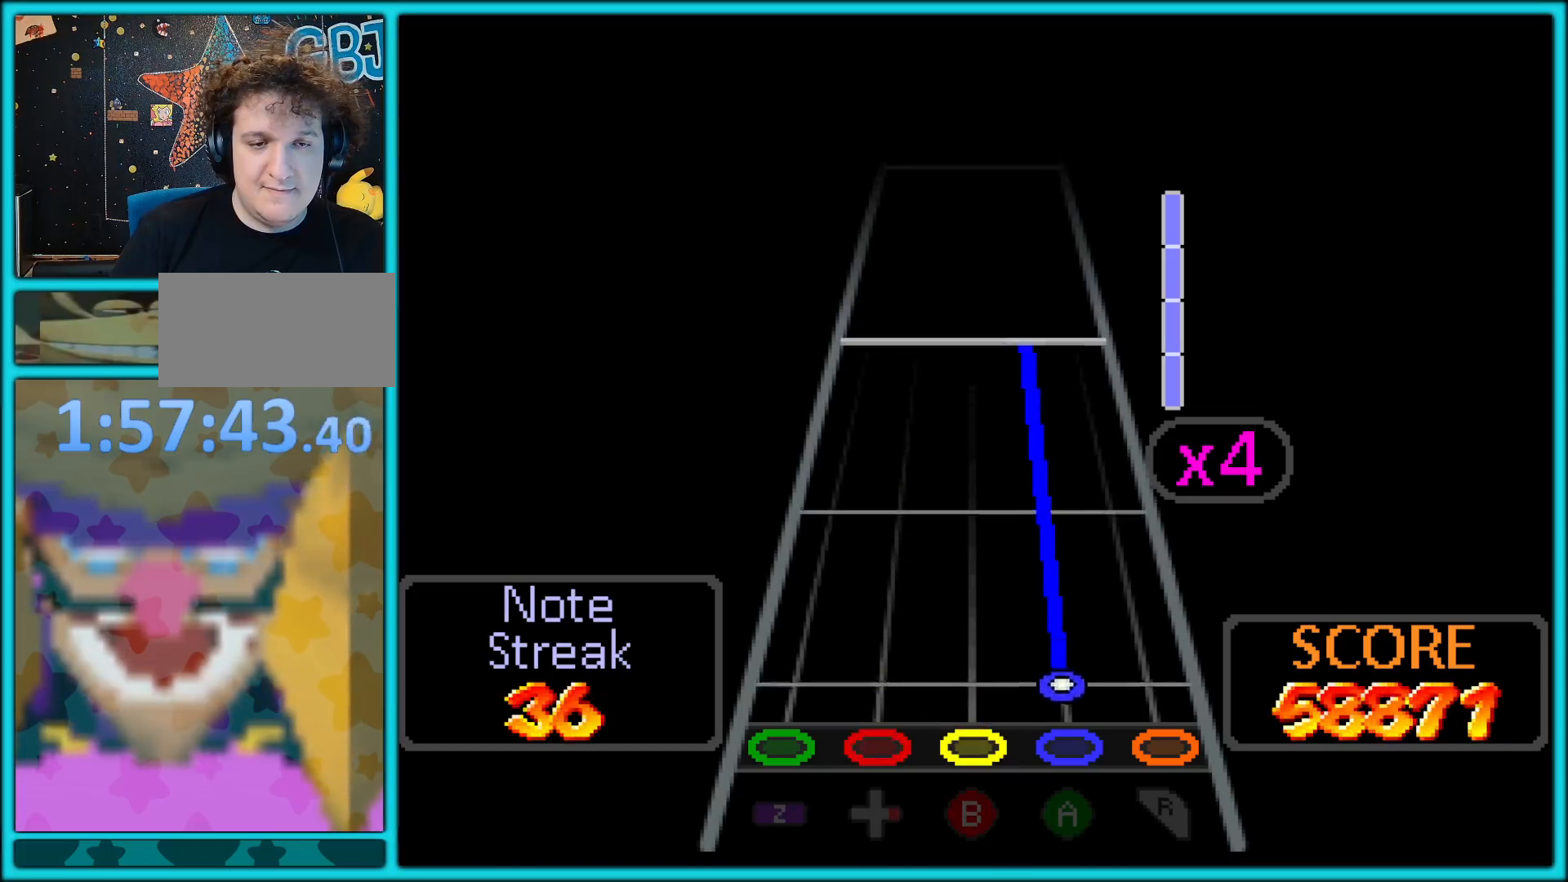
{"buttons": ["A"], "left_stick": "center", "button_events": [[17, "A", "down"]]}
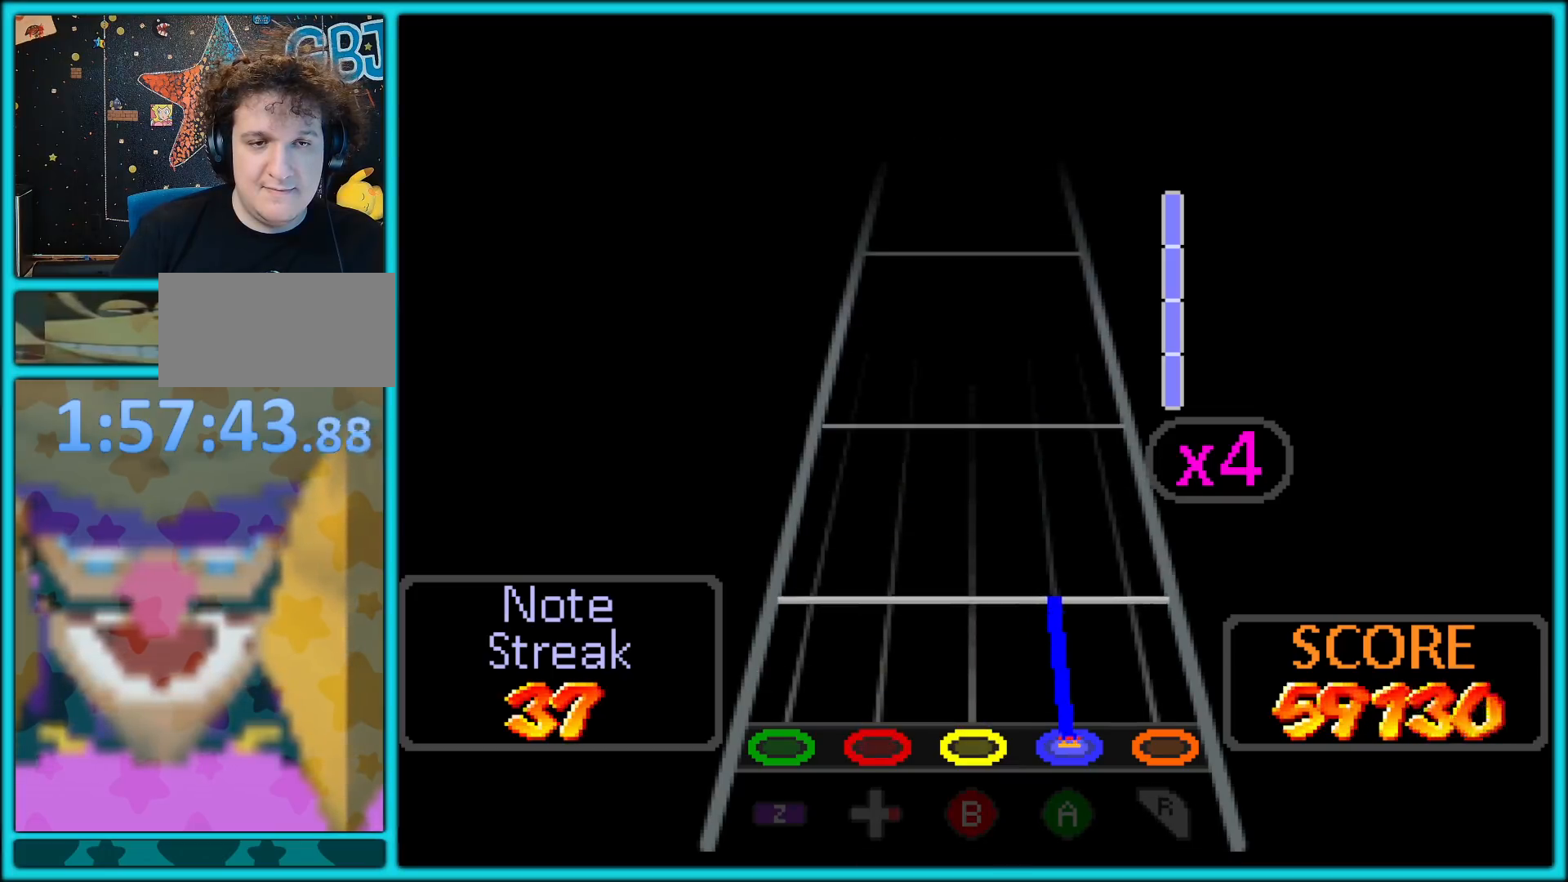
{"buttons": ["A"], "left_stick": "center", "button_events": []}
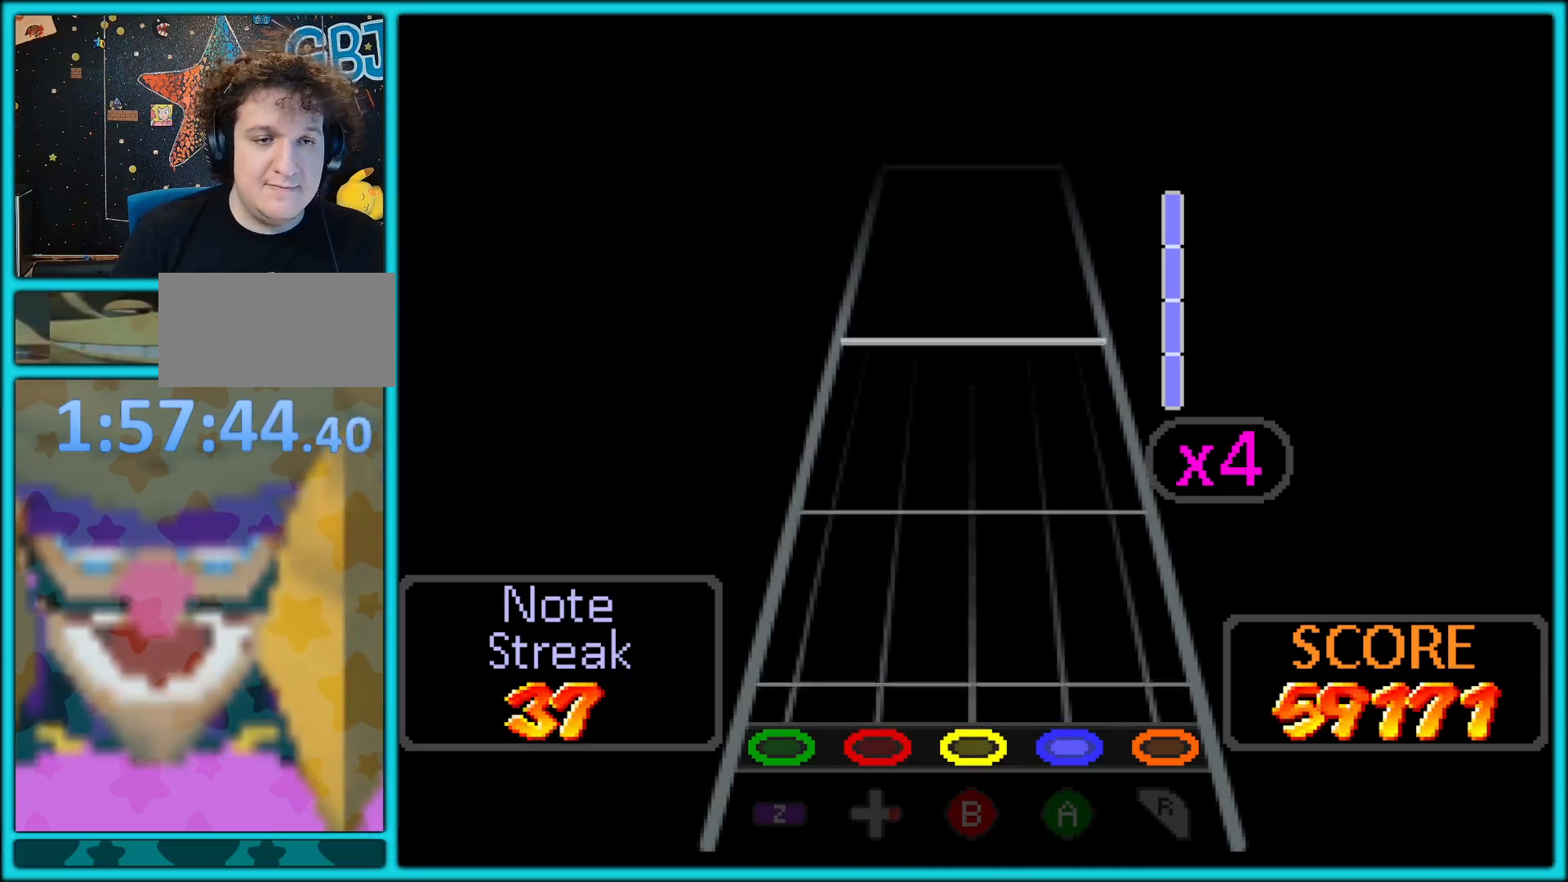
{"buttons": [], "left_stick": "center", "button_events": [[150, "A", "up"]]}
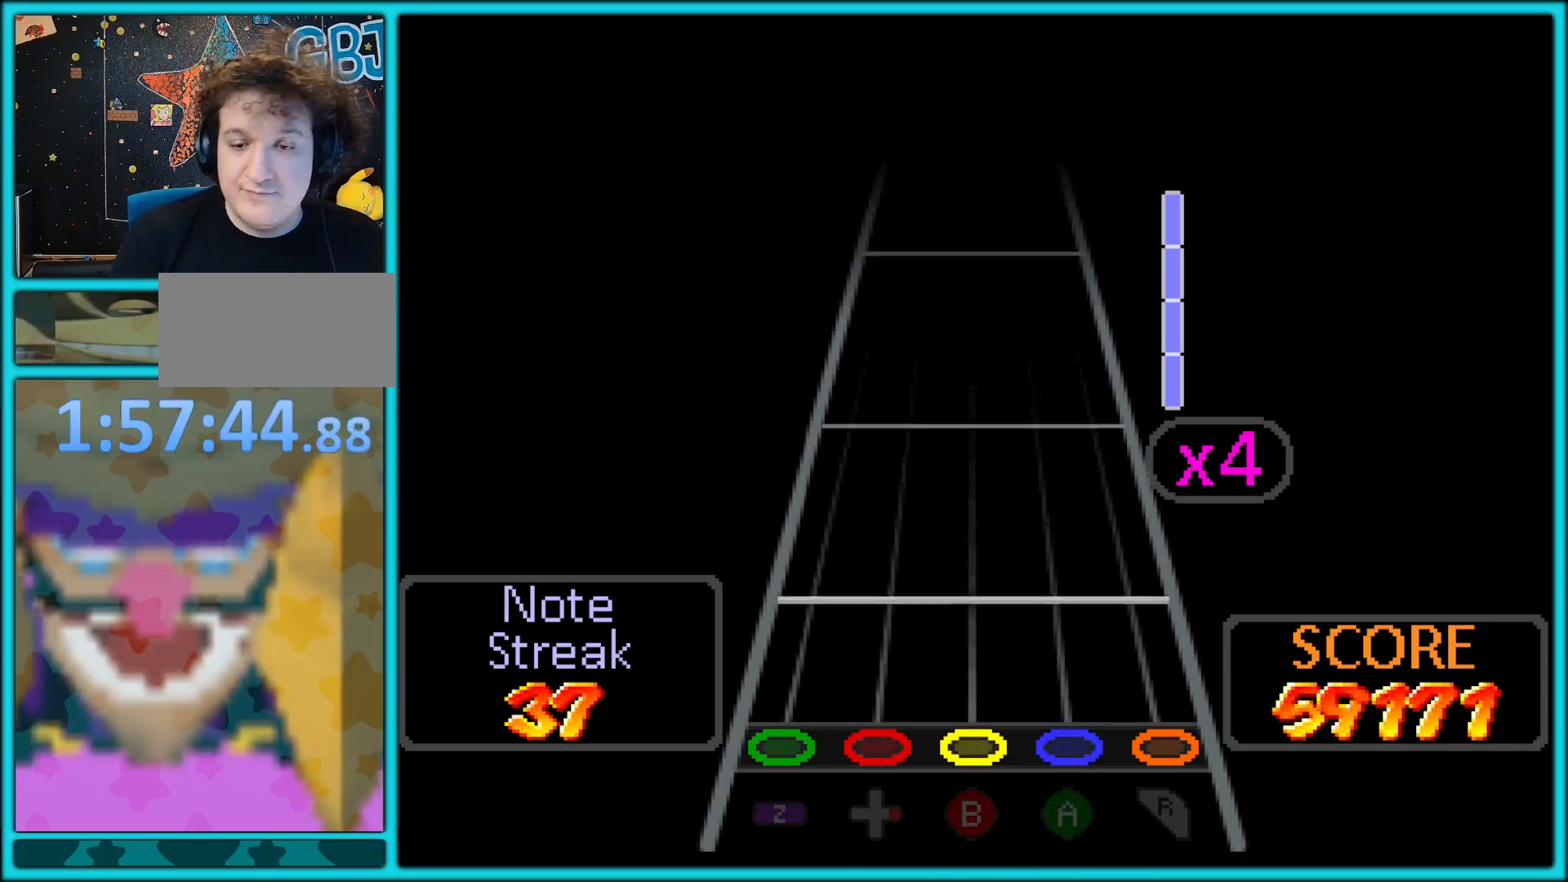
{"buttons": [], "left_stick": "center", "button_events": []}